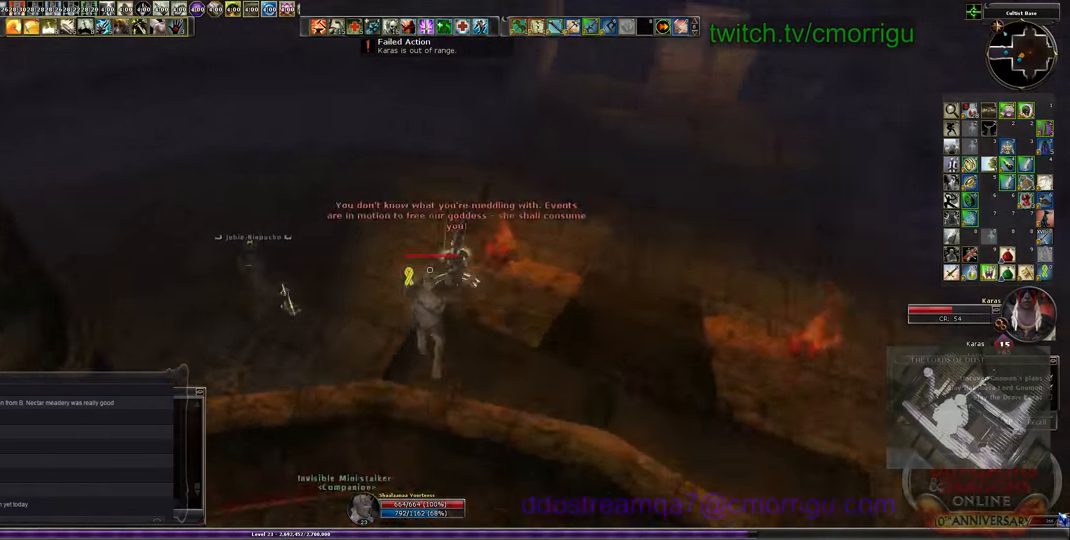
Gameplay with keyboard; each line is a JSON object with the keys held at the frame after it. "events" lists presses ("down") and releases ("up") of ".", "/", "0", "1", "2", "3", "4", "5", "6", "7", "8", "9", "a", "b", "backslash", "backspace", "c", "caps_lock", "comma", "ctrl_l", "ctrl_r", "d", "e", "equals", "escape", "f", "f1", "f10", "f11", "f12", "f2", "f3", "f4", "f5", "f6", "f7", "f8", "f9", "g", "h", "i", "j", "k", "l", "lbracket", "m", "minus", "n", "o", "p", "q", "quote", "r", "rbracket", "return", "s", "semicolon", "shift_l", "shift_r", "space", "t", "tab", "tilde", "u", "v", "w", "x", "y" and "z" between this image and that frame as [ms after this image, input, new state], when the widget could be followed in between. No other keys are recorded. Mouse input is not recorded.
{"keys": ["w"], "events": []}
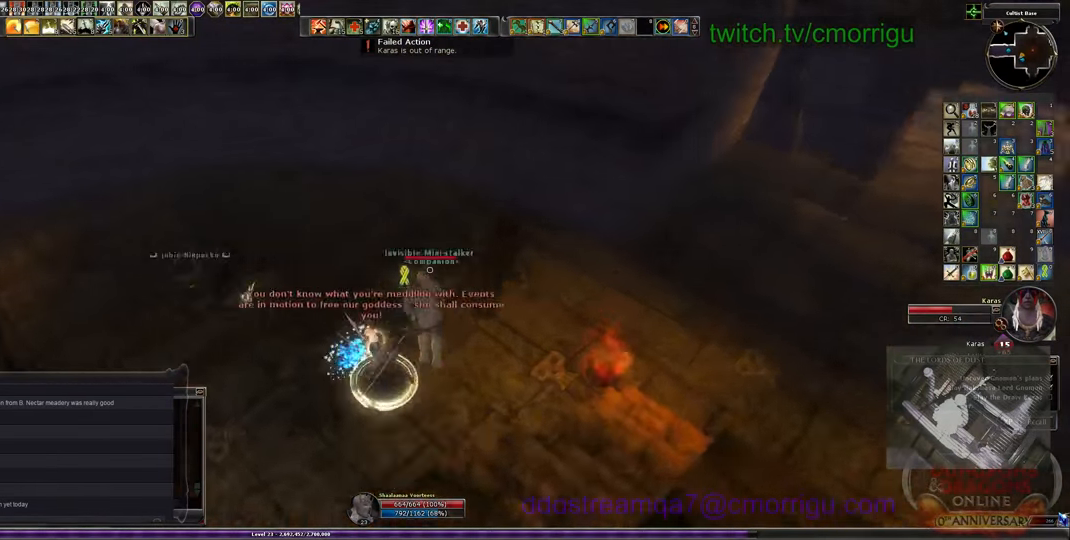
{"keys": ["w"], "events": []}
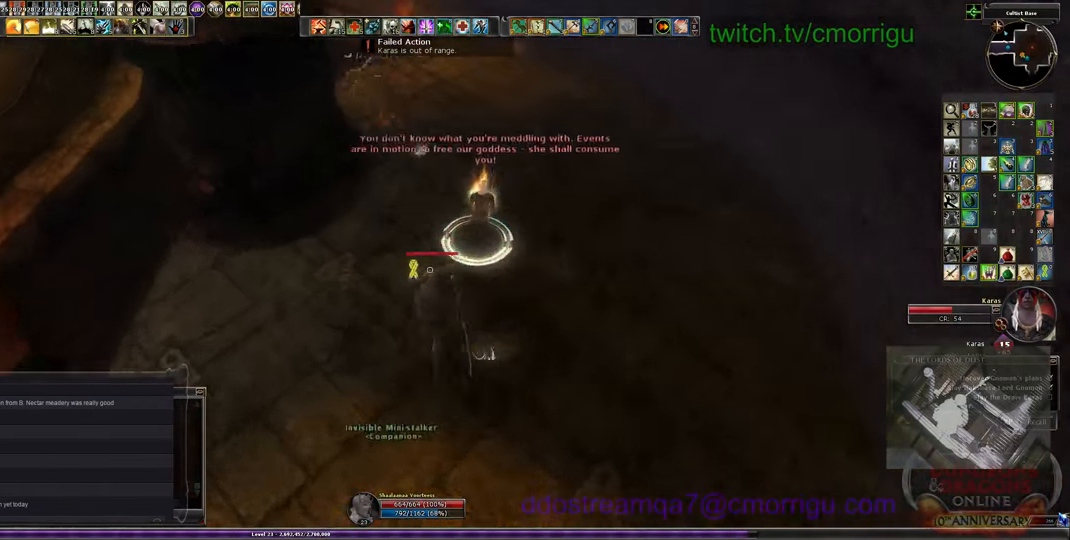
{"keys": ["w"], "events": []}
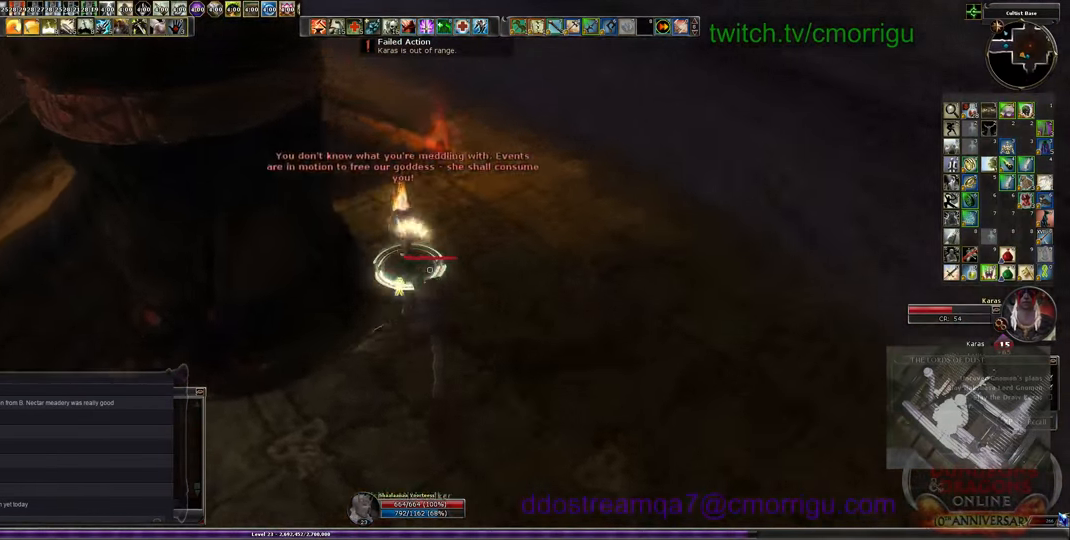
{"keys": ["space", "w"], "events": [[467, "space", "down"]]}
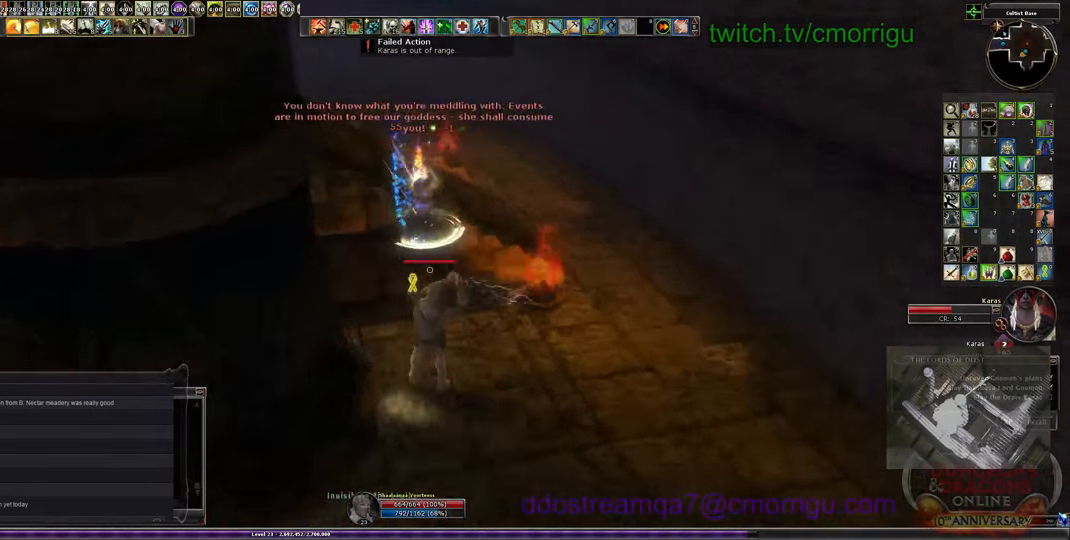
{"keys": ["w"], "events": [[200, "space", "up"]]}
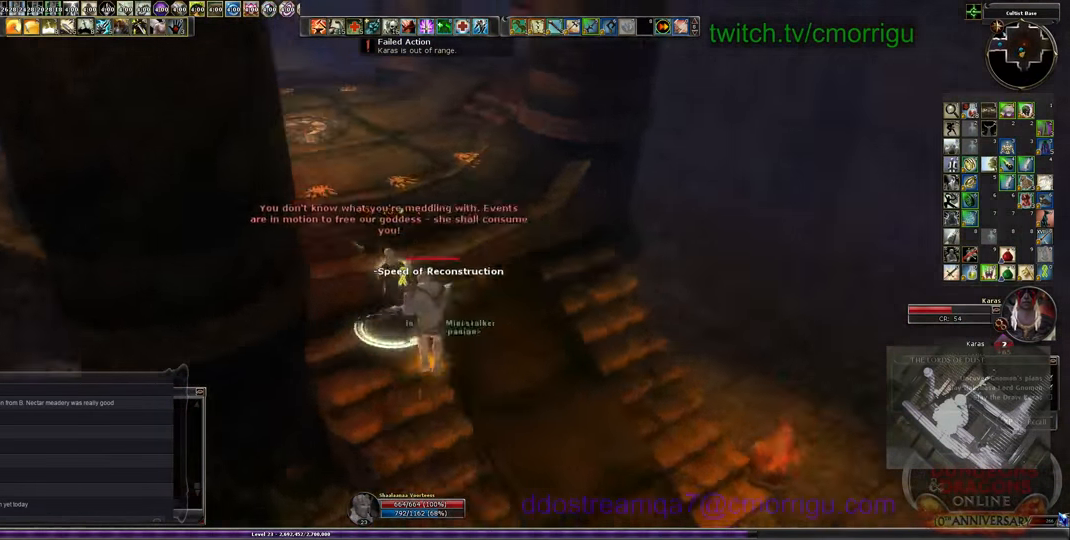
{"keys": ["w"], "events": []}
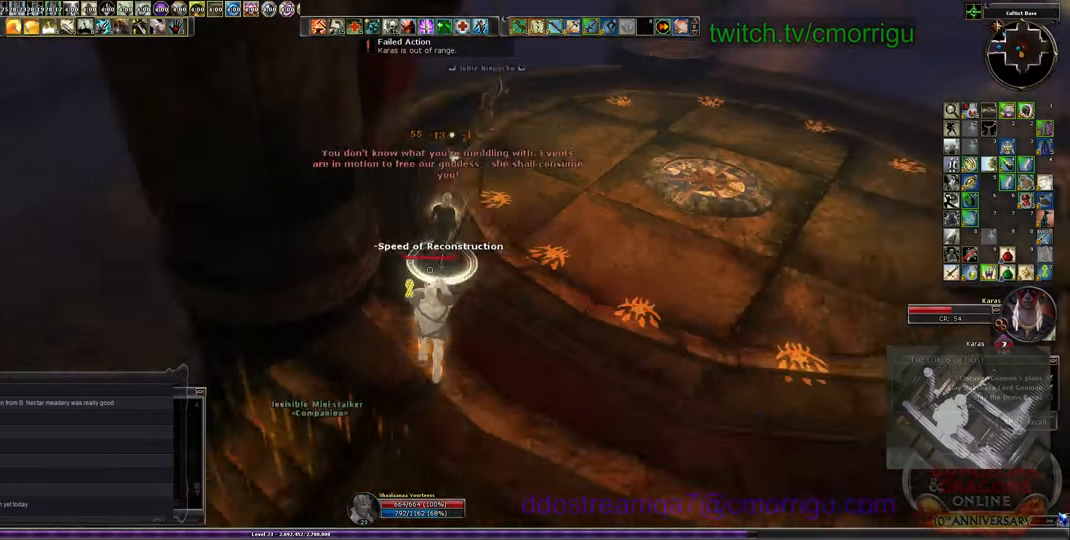
{"keys": ["w"], "events": []}
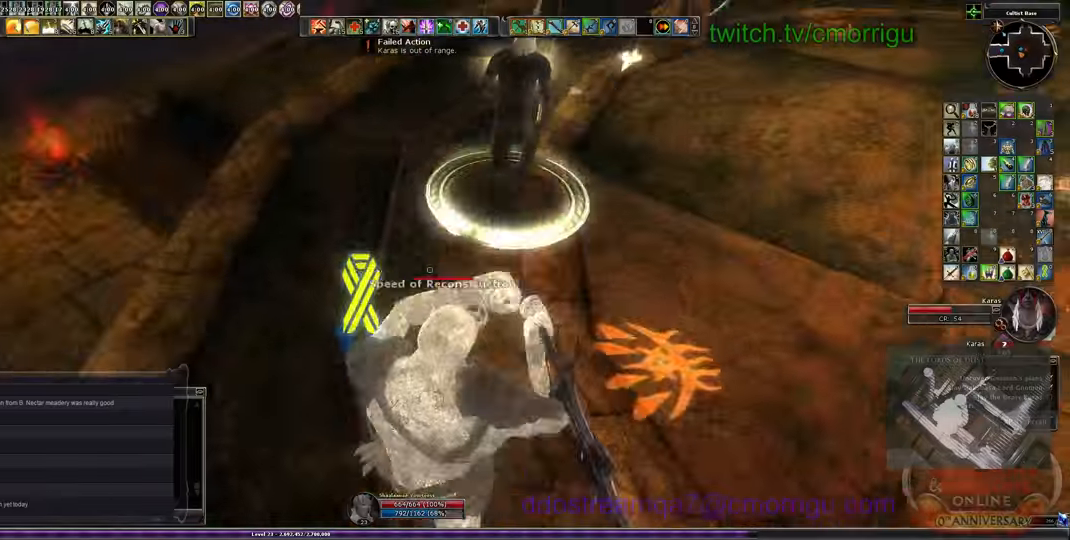
{"keys": ["w"], "events": []}
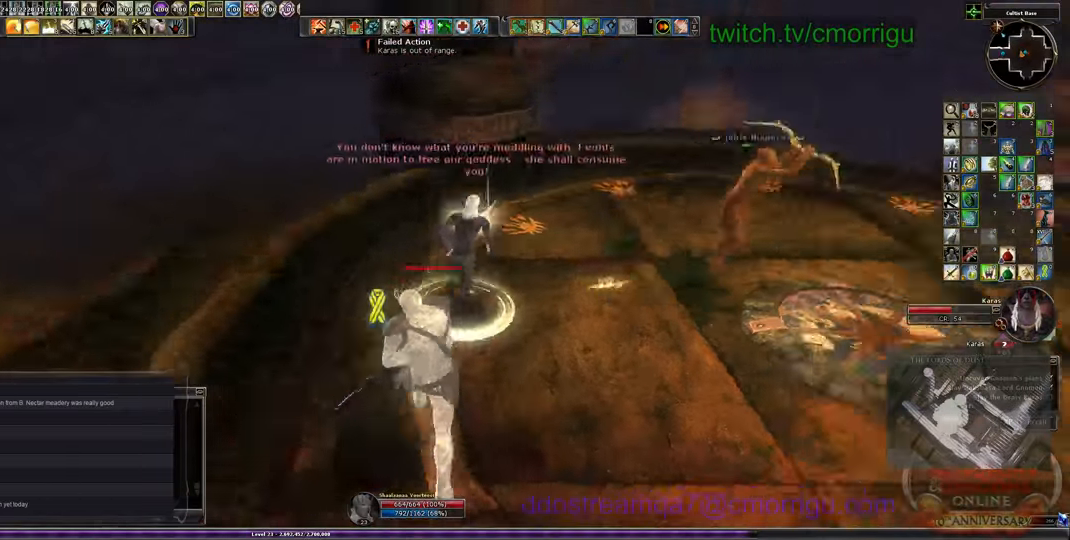
{"keys": ["w"], "events": []}
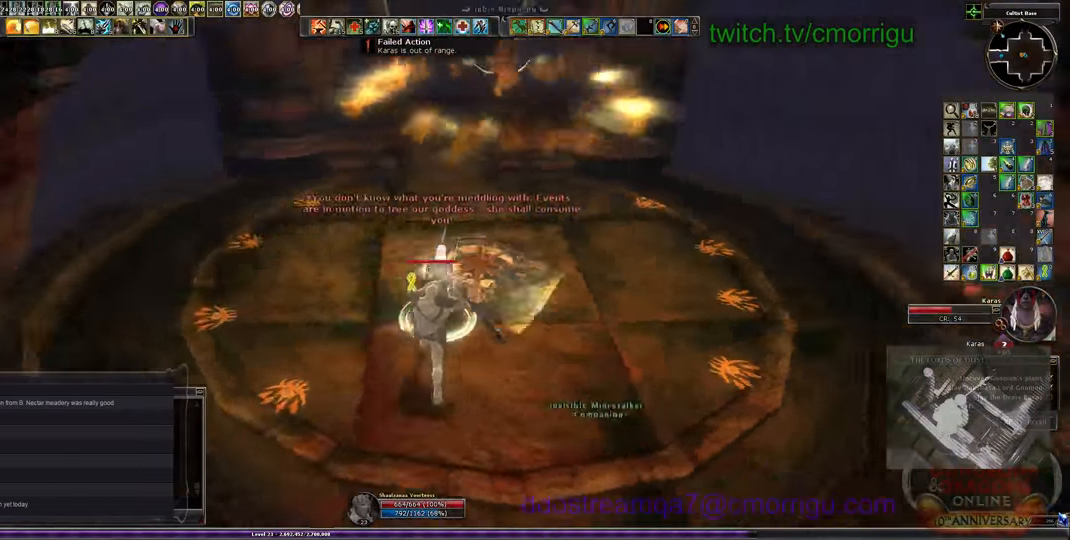
{"keys": ["w"], "events": []}
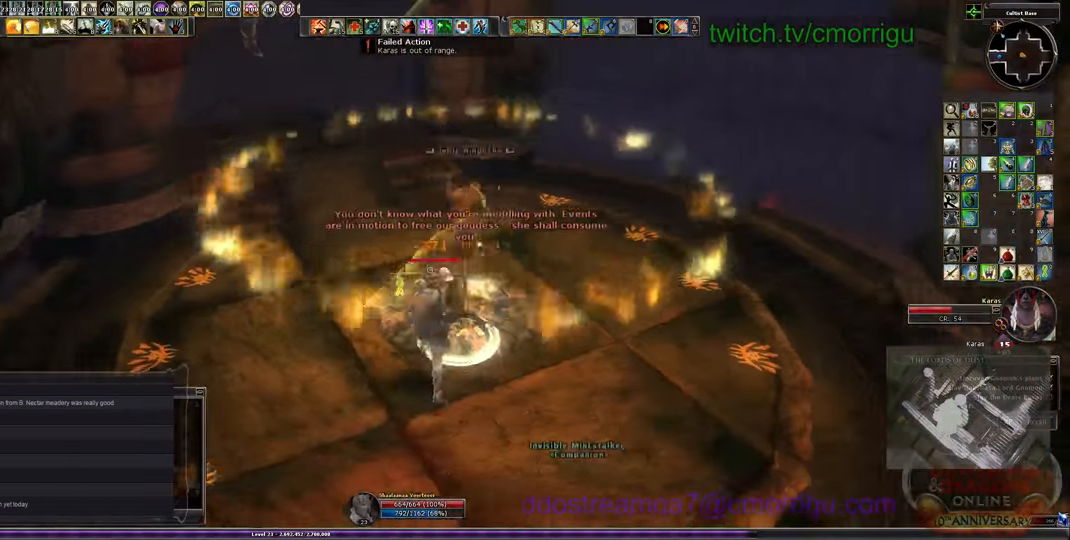
{"keys": [], "events": [[200, "w", "up"]]}
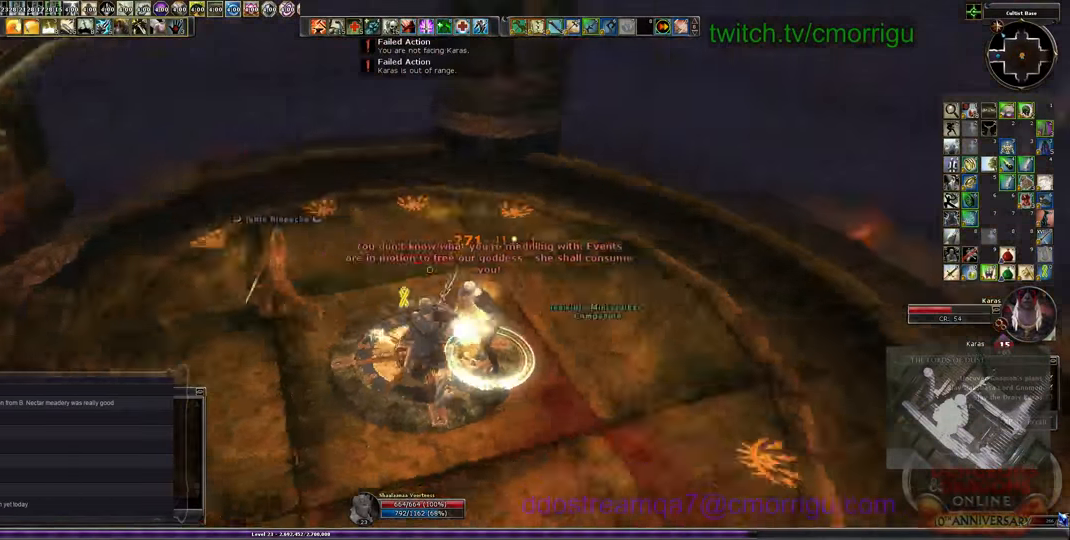
{"keys": [], "events": []}
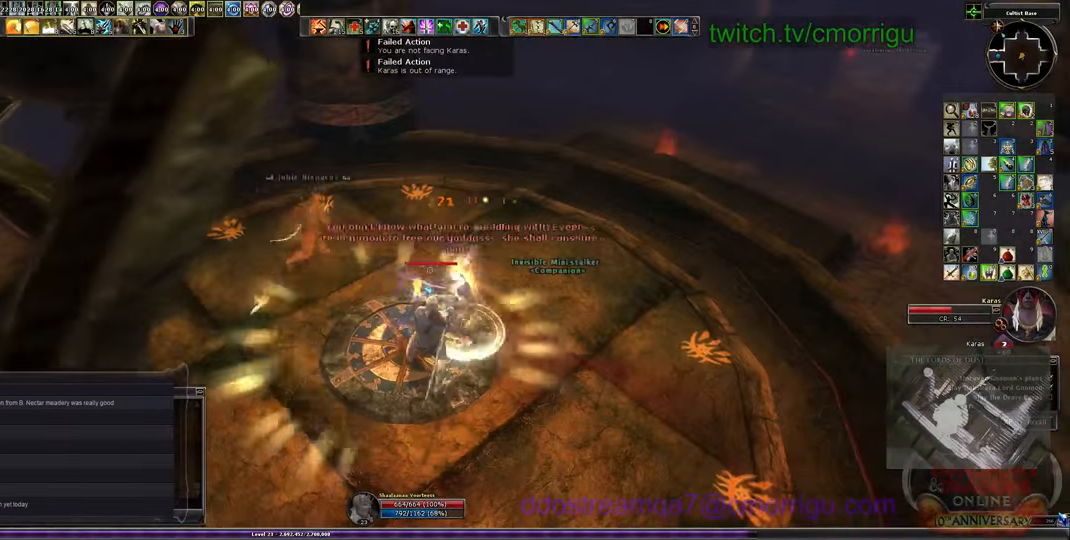
{"keys": ["w"], "events": [[133, "4", "down"], [300, "4", "up"], [366, "w", "down"]]}
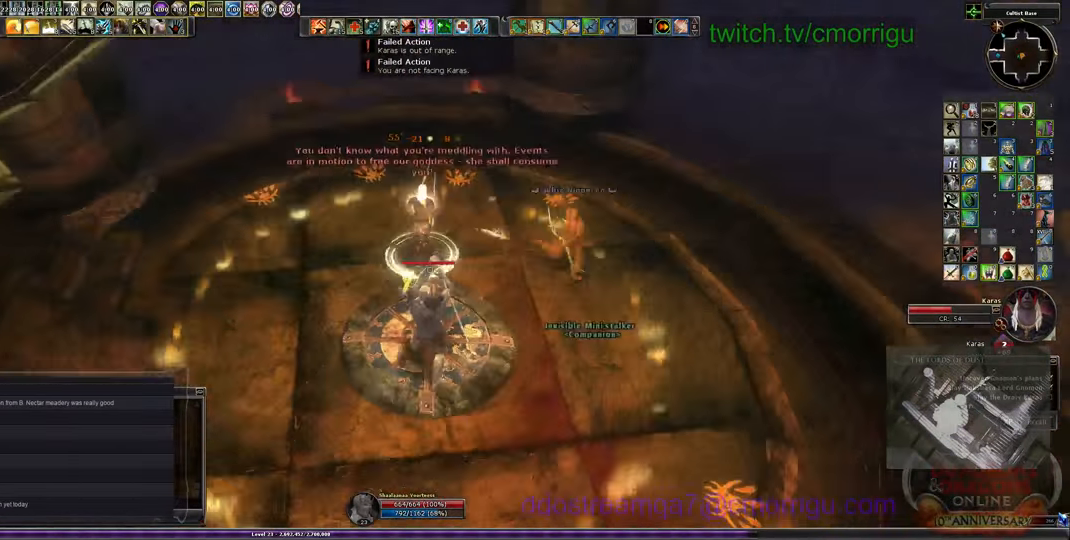
{"keys": ["w"], "events": []}
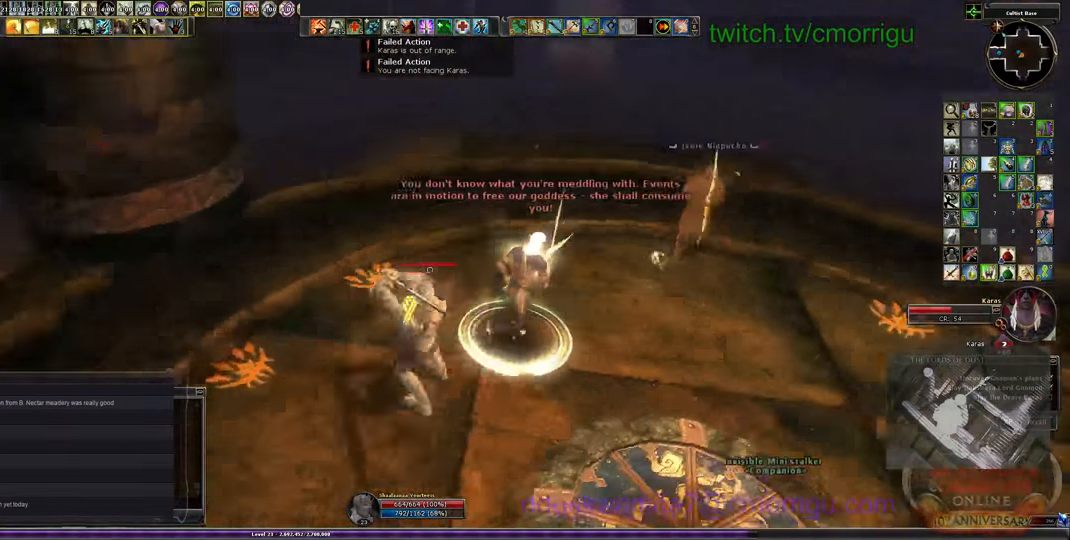
{"keys": ["w"], "events": []}
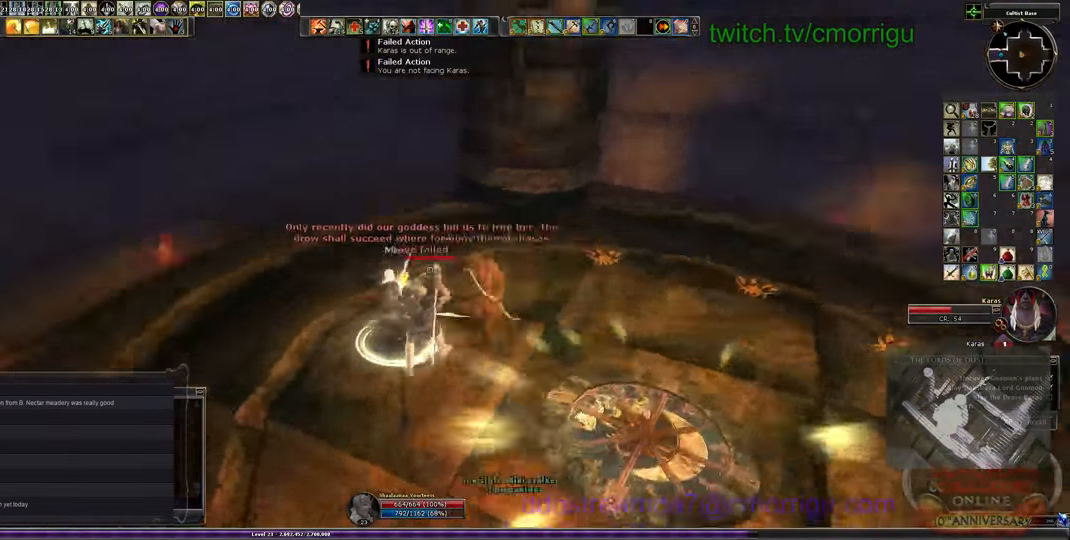
{"keys": [], "events": [[300, "w", "up"]]}
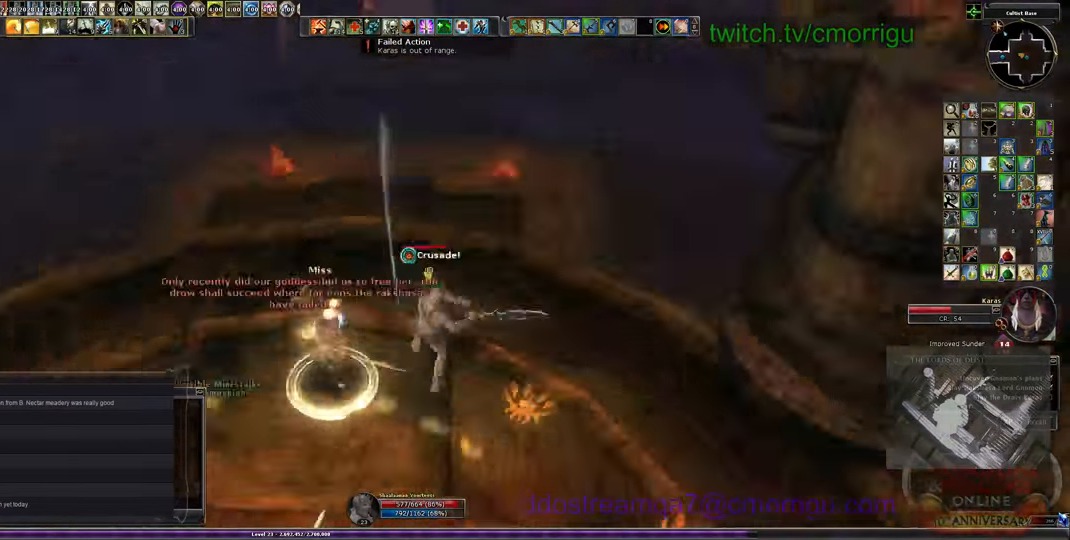
{"keys": ["1"], "events": [[433, "1", "down"]]}
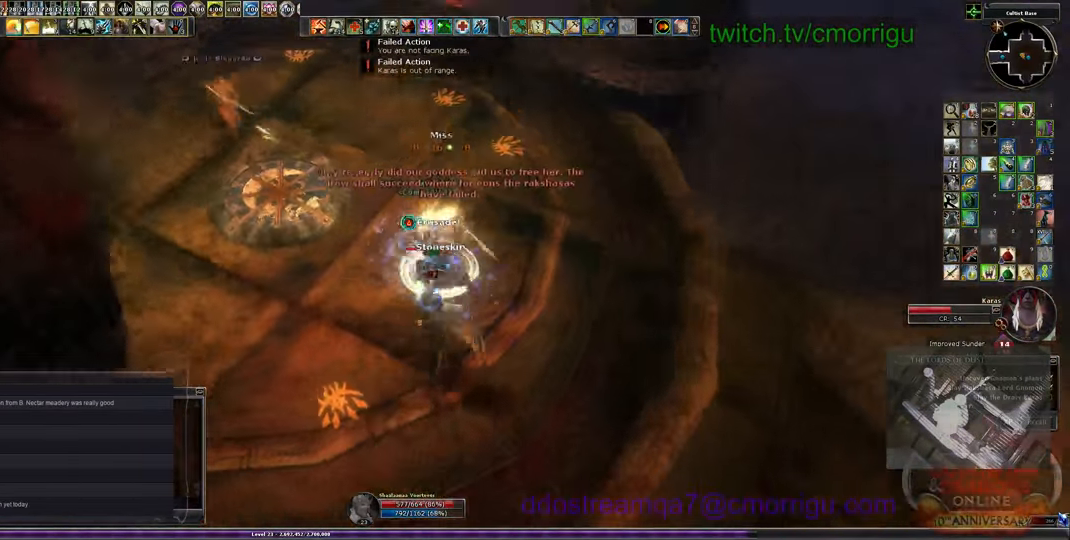
{"keys": ["2", "a"], "events": [[133, "1", "up"], [267, "a", "down"], [500, "2", "down"]]}
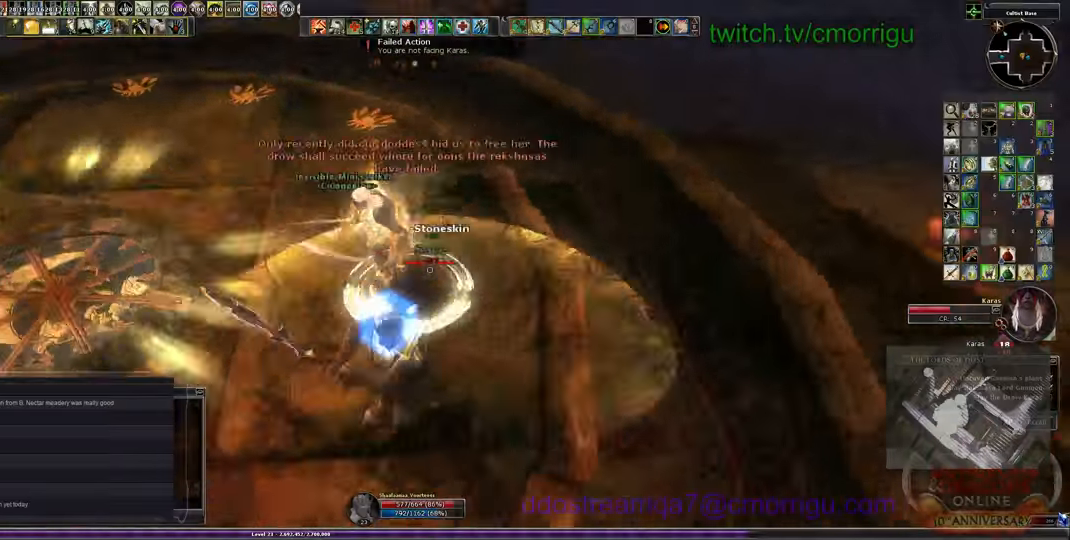
{"keys": [], "events": [[67, "w", "down"], [167, "2", "up"], [200, "a", "up"], [267, "w", "up"]]}
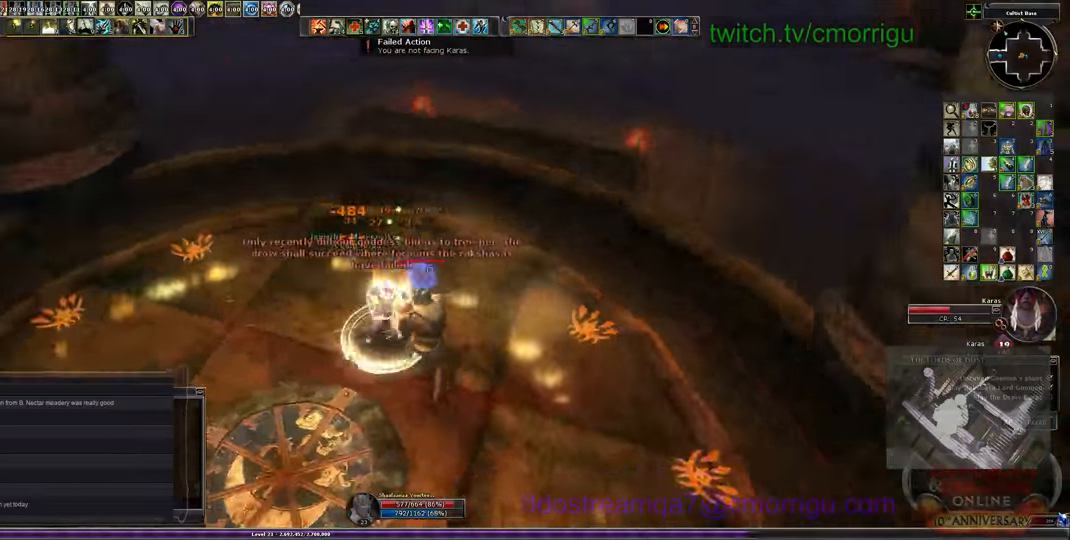
{"keys": [], "events": []}
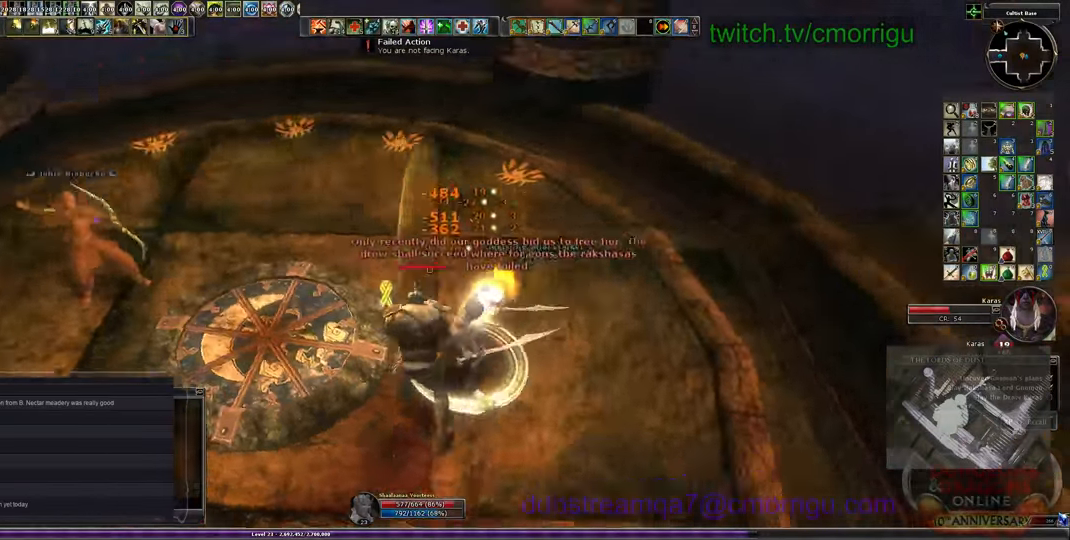
{"keys": [], "events": [[267, "3", "down"], [400, "3", "up"]]}
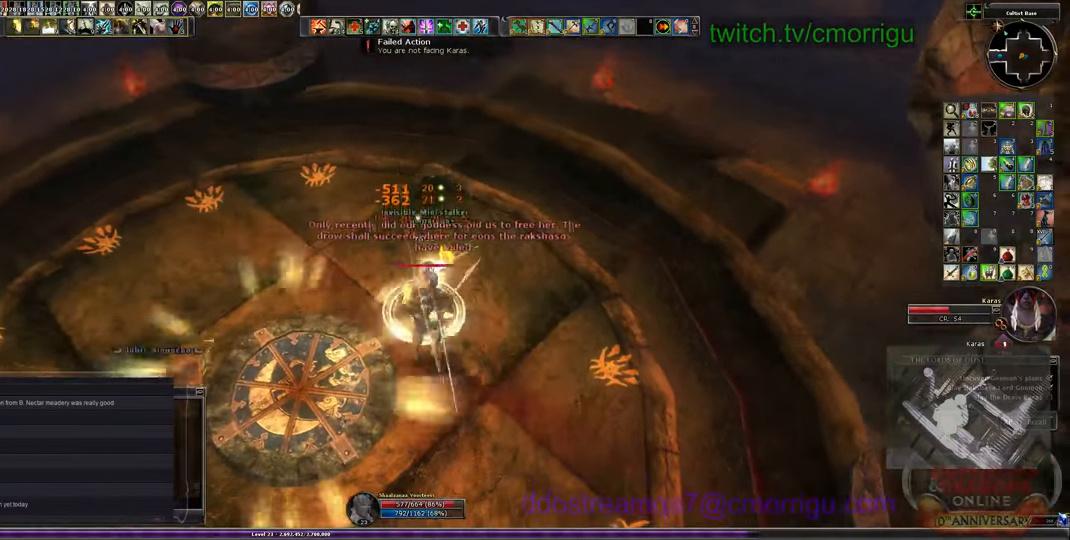
{"keys": [], "events": []}
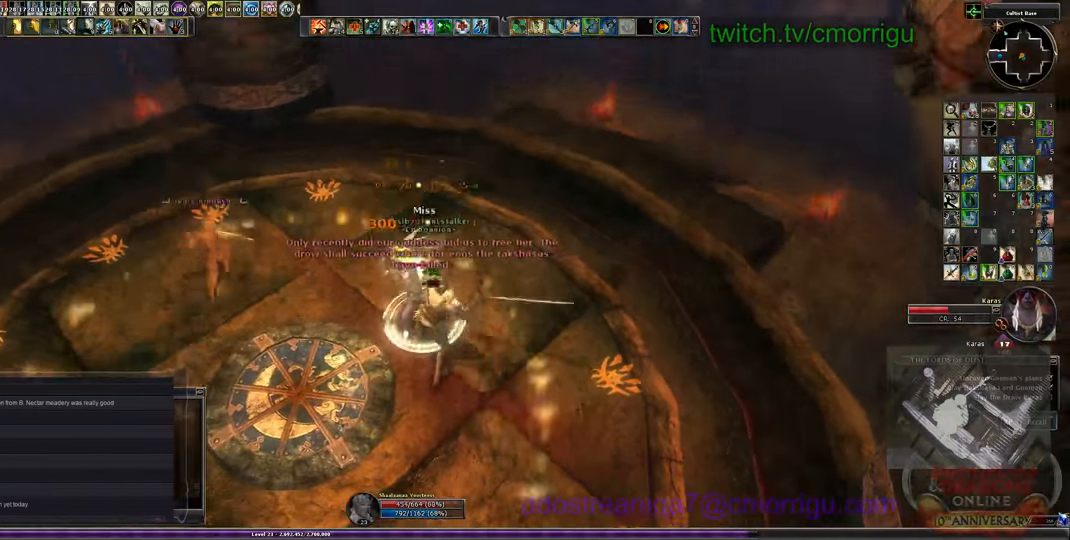
{"keys": [], "events": []}
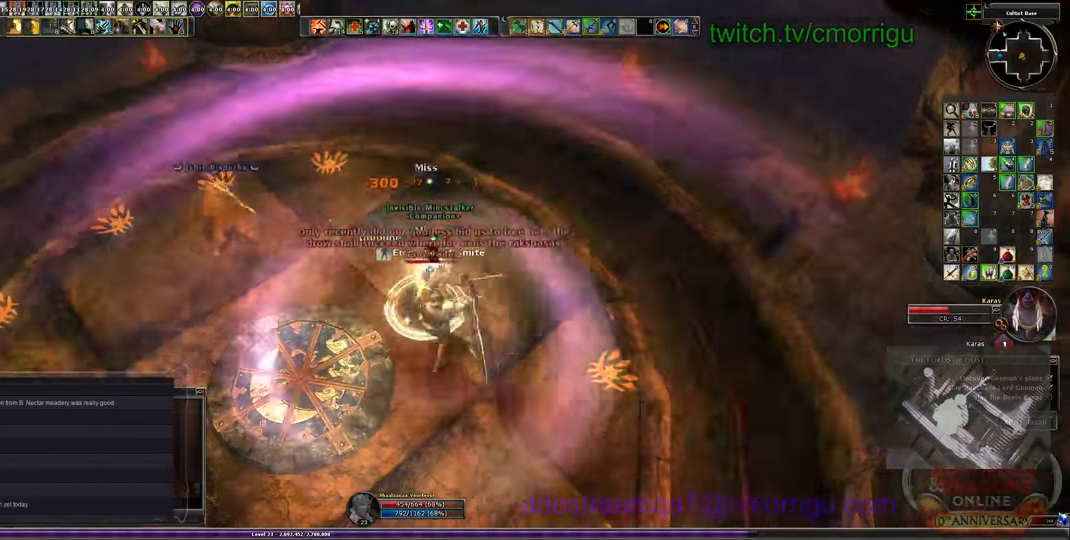
{"keys": ["equals"], "events": [[400, "equals", "down"]]}
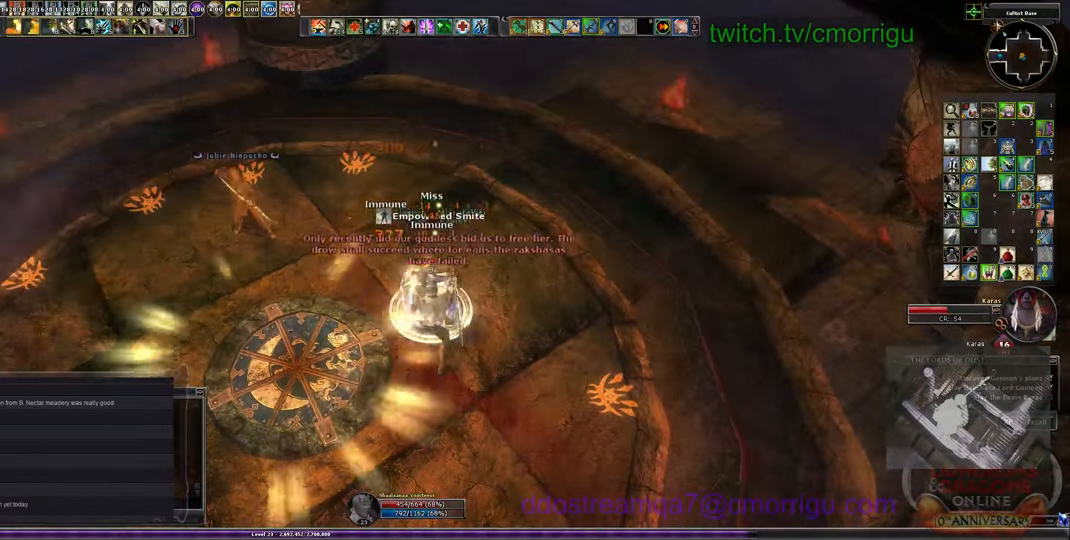
{"keys": [], "events": [[67, "equals", "up"]]}
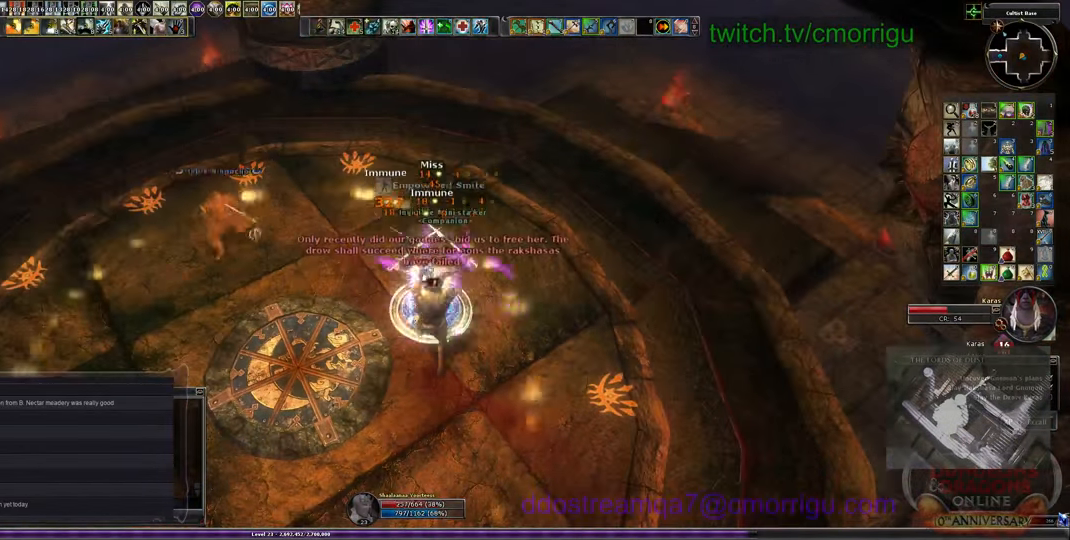
{"keys": [], "events": []}
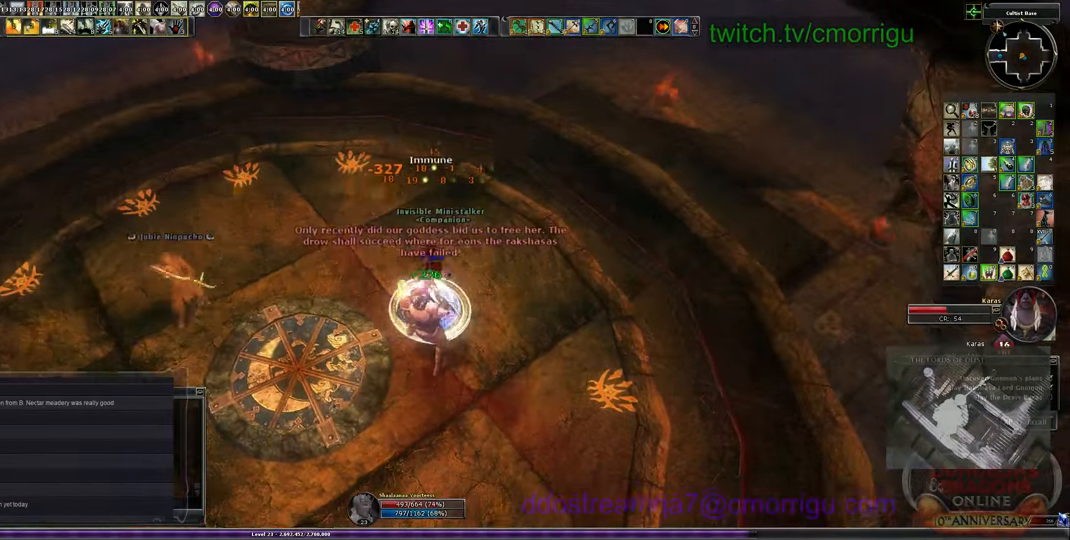
{"keys": ["1", "s"], "events": [[334, "1", "down"], [434, "s", "down"]]}
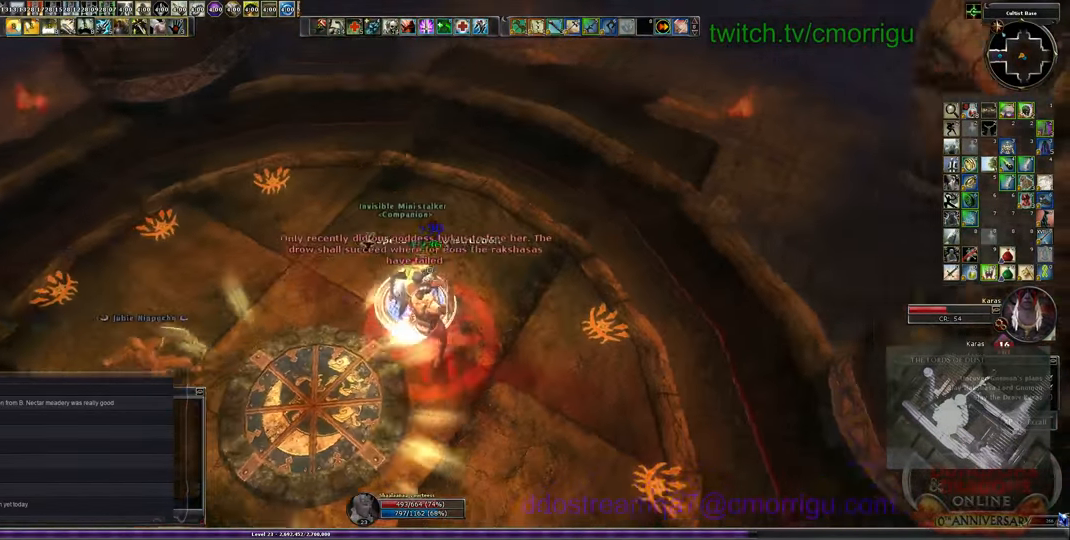
{"keys": ["a", "s"], "events": [[67, "1", "up"], [100, "a", "down"], [234, "s", "up"], [267, "s", "down"]]}
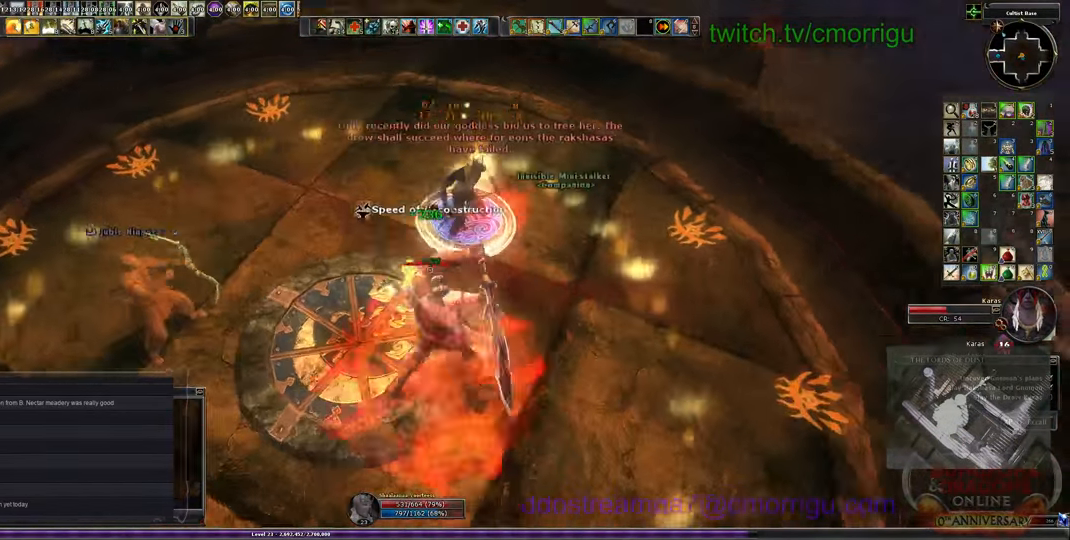
{"keys": ["w"], "events": [[100, "2", "down"], [200, "2", "up"], [233, "a", "up"], [233, "s", "up"], [467, "w", "down"]]}
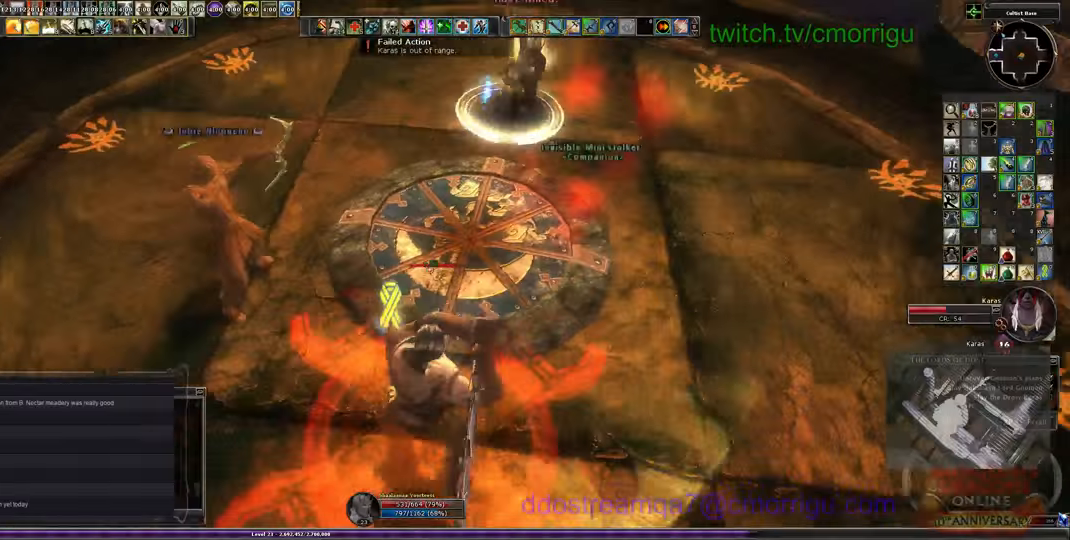
{"keys": [], "events": [[367, "w", "up"]]}